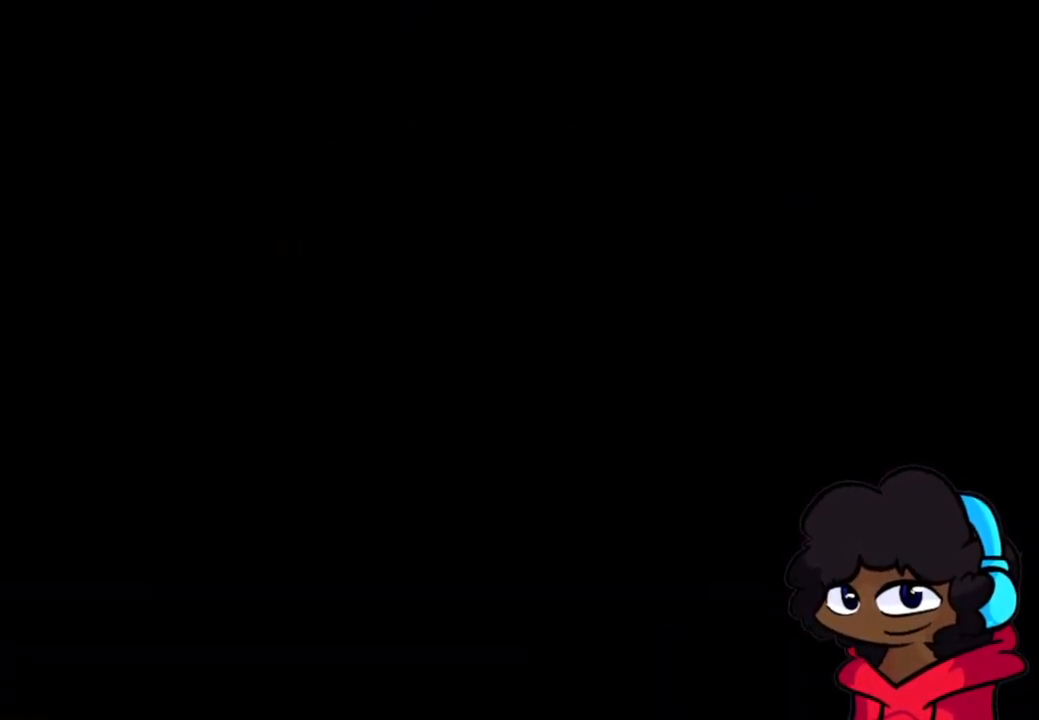
Gameplay with a controller (Xbox layout); each line is a JSON object with the inputs held at the frame after it. "events" lists button and stick changes between this image and that frame as [ms after this image, input, new state], when the widget could be followed in between. Not read: L3 R3.
{"buttons": [], "left_stick": "center", "right_stick": "center", "events": []}
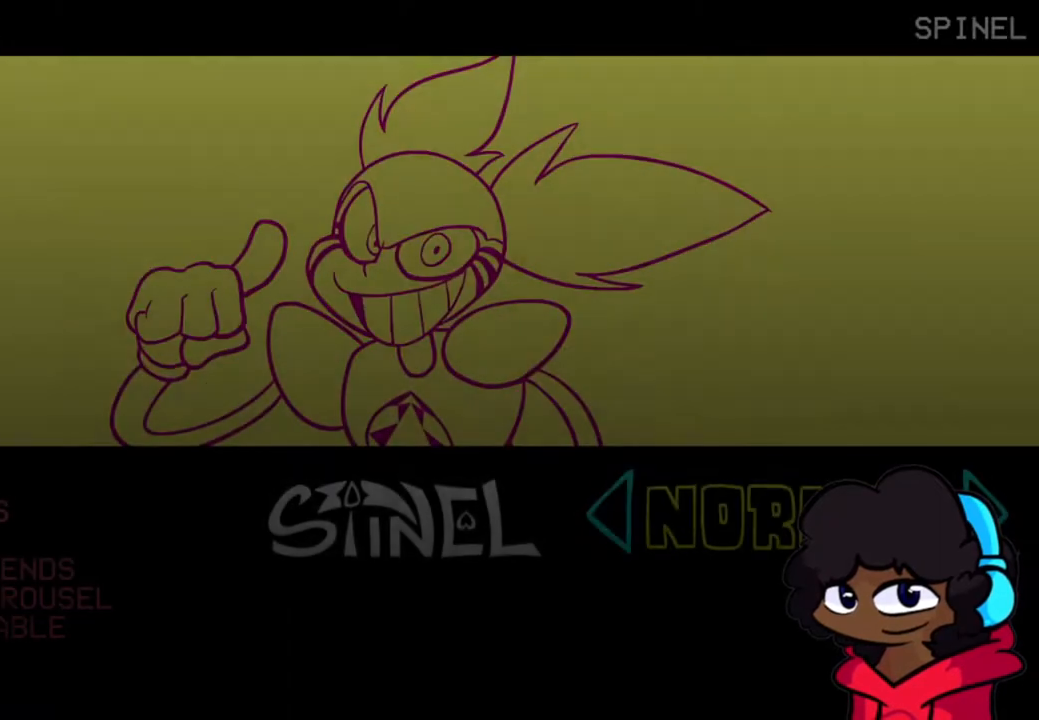
{"buttons": [], "left_stick": "center", "right_stick": "center", "events": []}
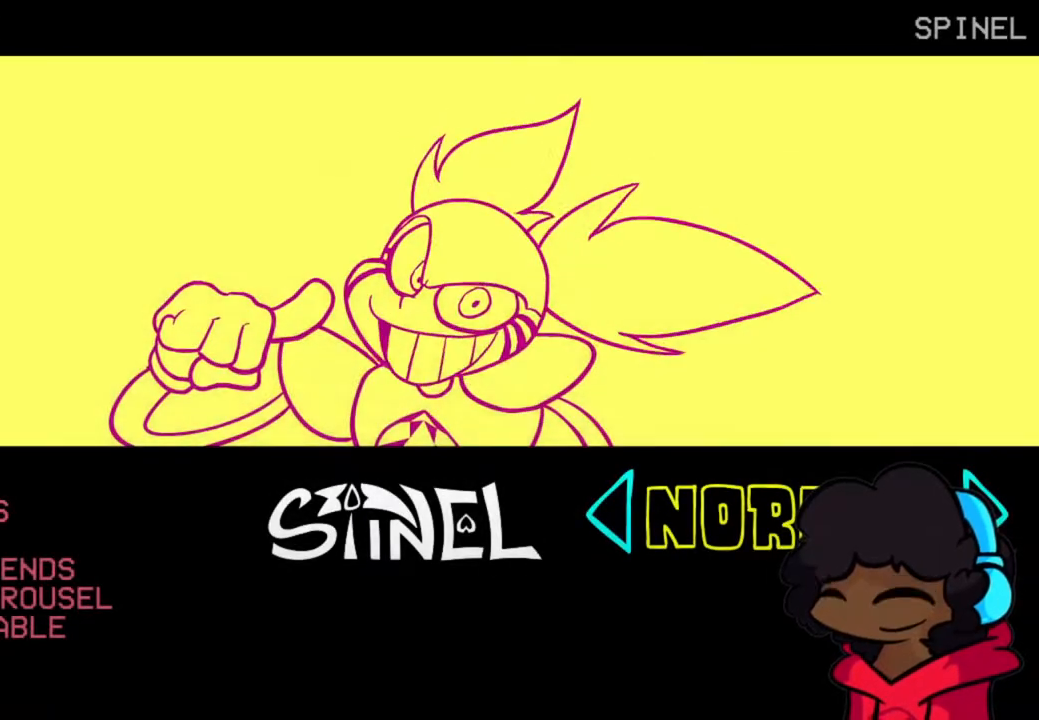
{"buttons": [], "left_stick": "center", "right_stick": "center", "events": []}
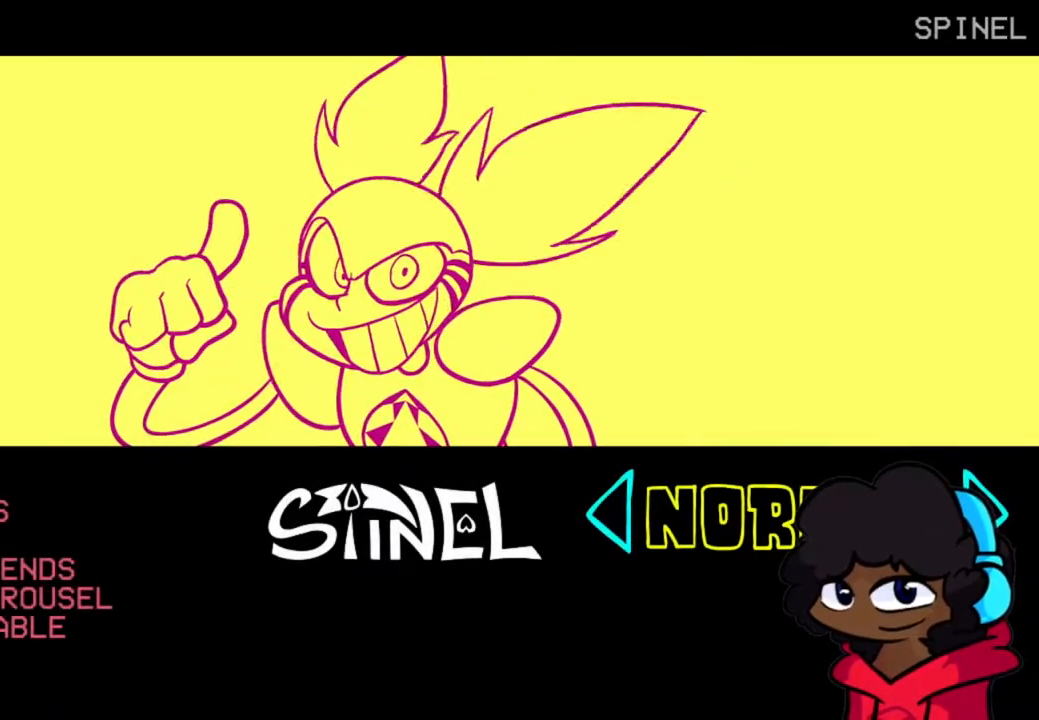
{"buttons": [], "left_stick": "center", "right_stick": "center", "events": [[150, "DPAD_RIGHT", "down"], [367, "DPAD_RIGHT", "up"]]}
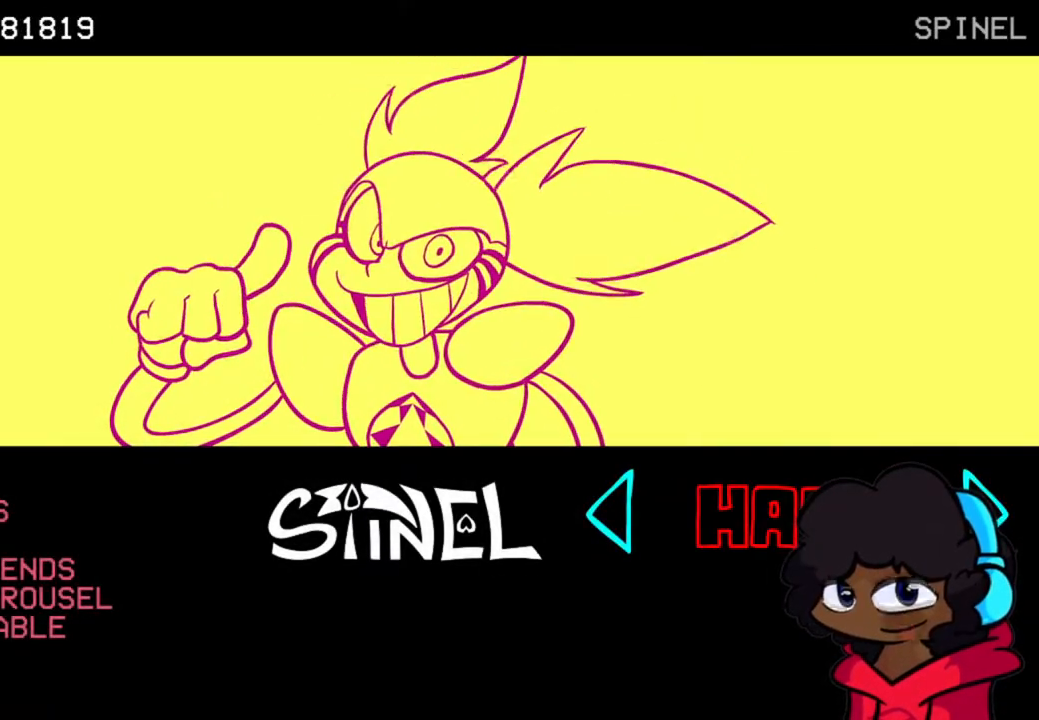
{"buttons": [], "left_stick": "center", "right_stick": "center", "events": []}
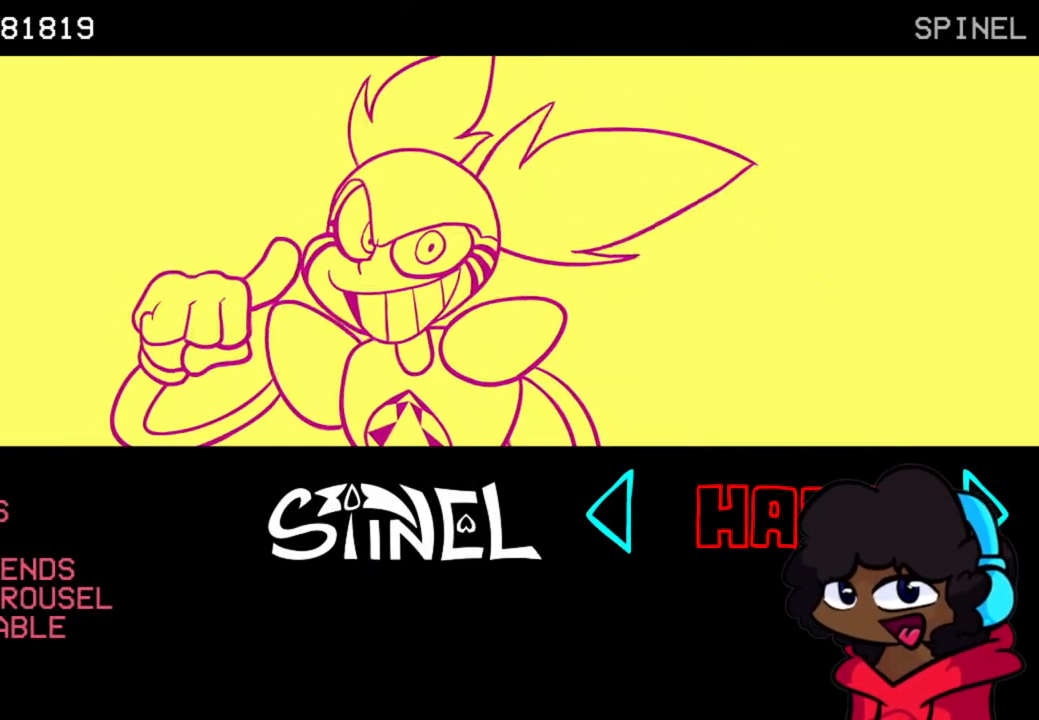
{"buttons": ["DPAD_LEFT"], "left_stick": "center", "right_stick": "center", "events": [[417, "DPAD_LEFT", "down"]]}
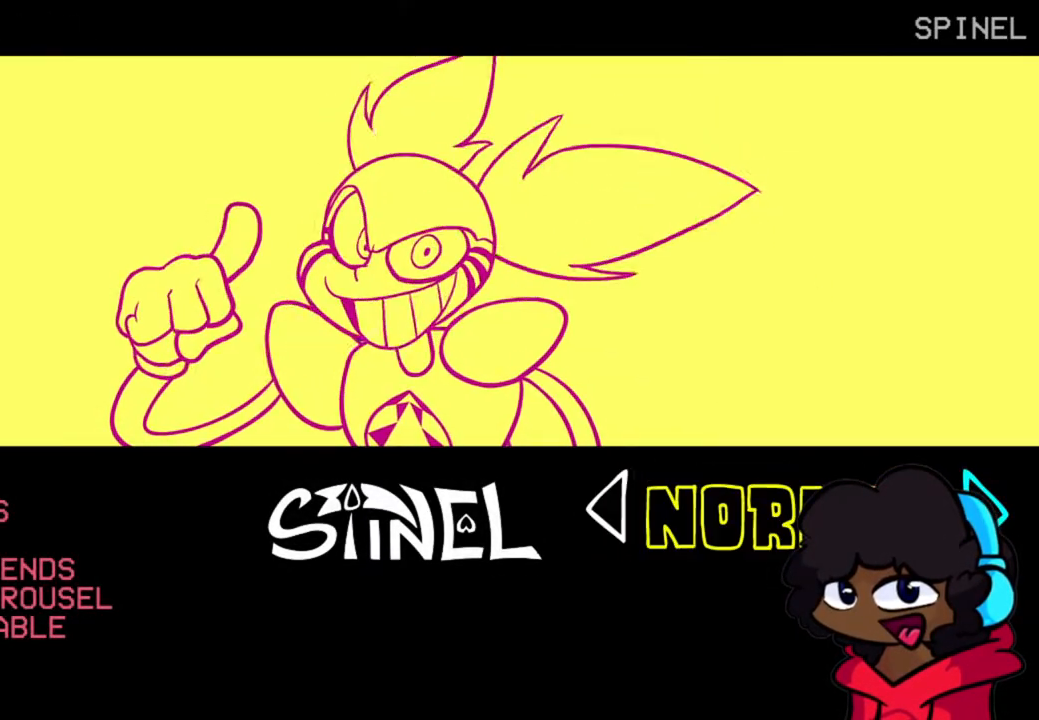
{"buttons": [], "left_stick": "center", "right_stick": "center", "events": [[66, "DPAD_LEFT", "up"], [233, "DPAD_RIGHT", "down"], [400, "DPAD_RIGHT", "up"]]}
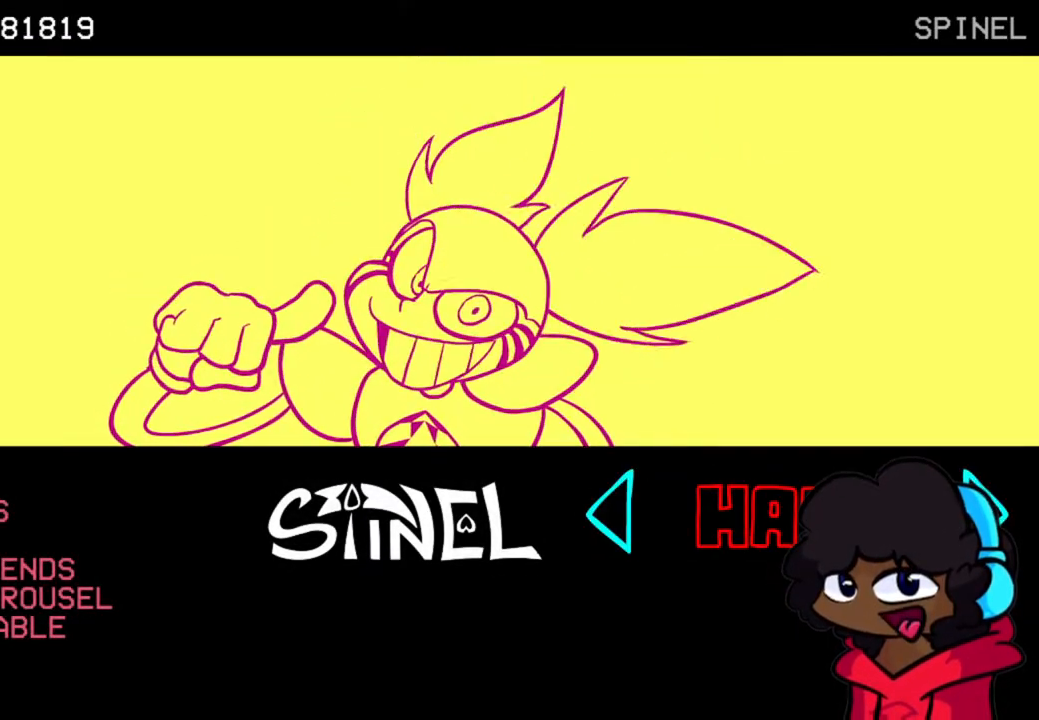
{"buttons": [], "left_stick": "center", "right_stick": "center", "events": []}
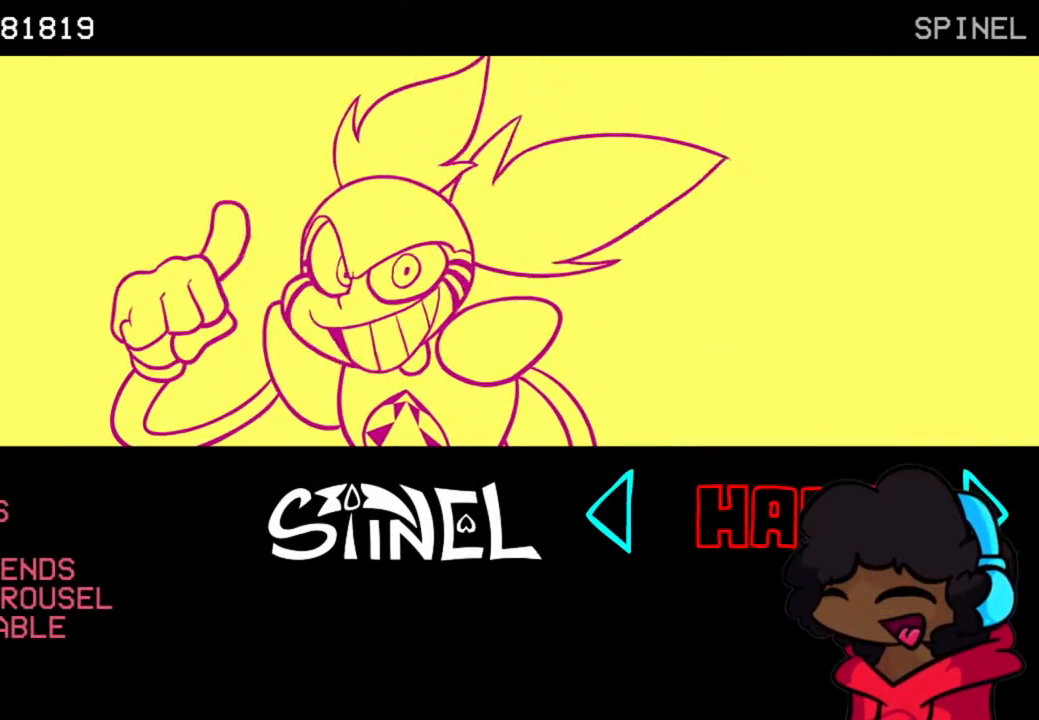
{"buttons": [], "left_stick": "center", "right_stick": "center", "events": [[166, "B", "down"], [283, "B", "up"]]}
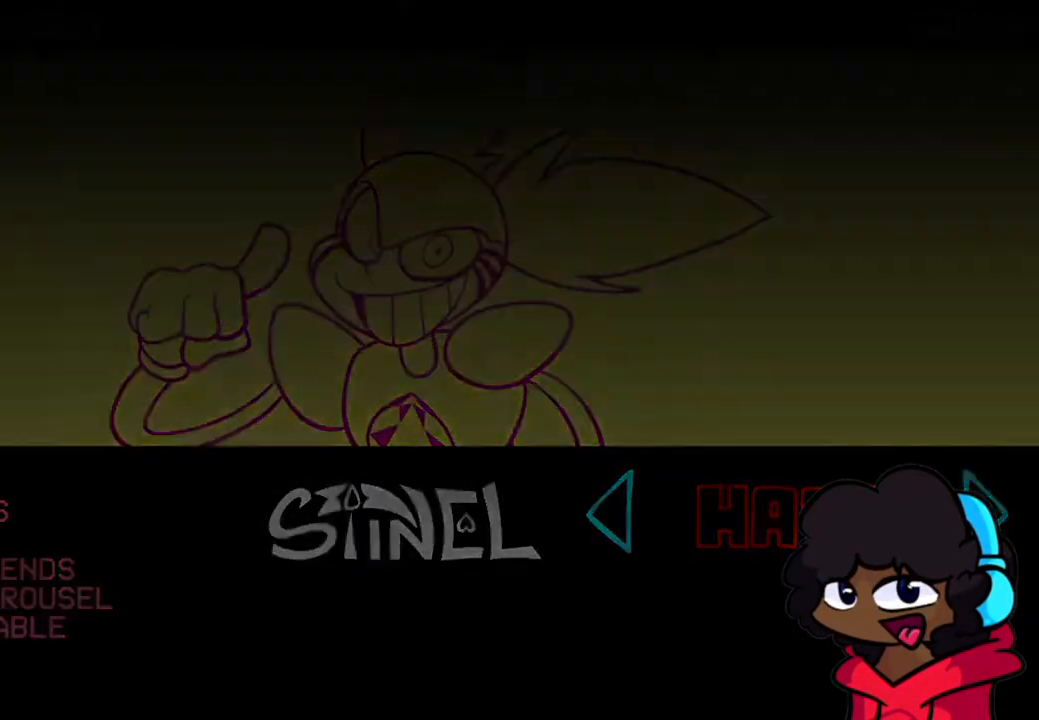
{"buttons": [], "left_stick": "center", "right_stick": "center", "events": []}
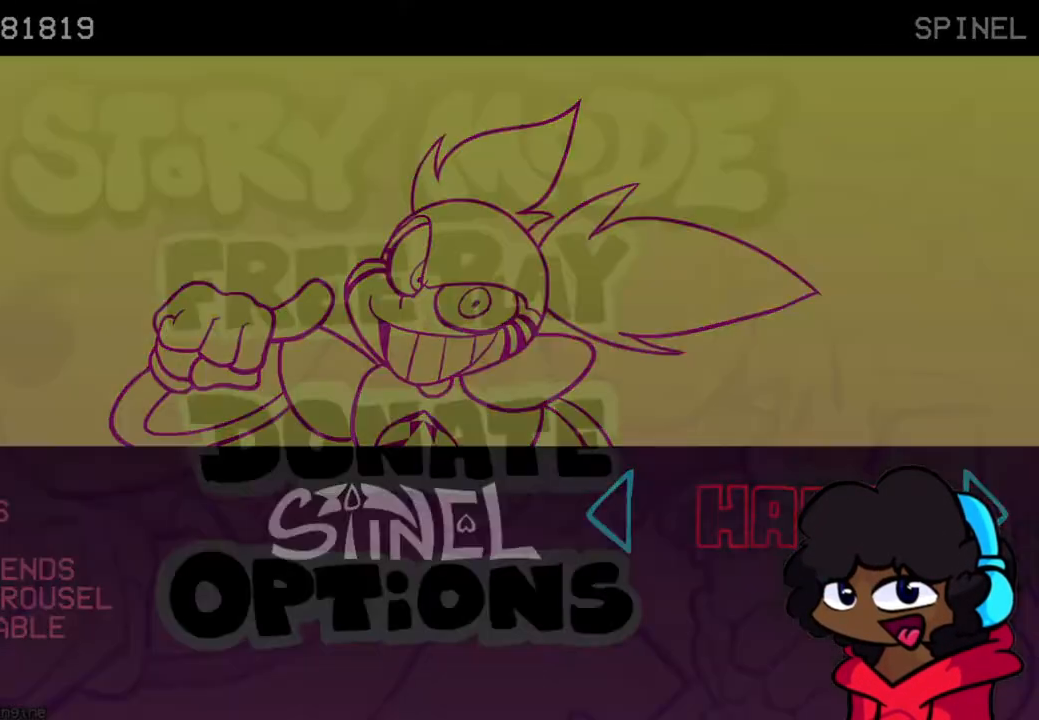
{"buttons": ["DPAD_DOWN"], "left_stick": "center", "right_stick": "center", "events": [[450, "DPAD_DOWN", "down"]]}
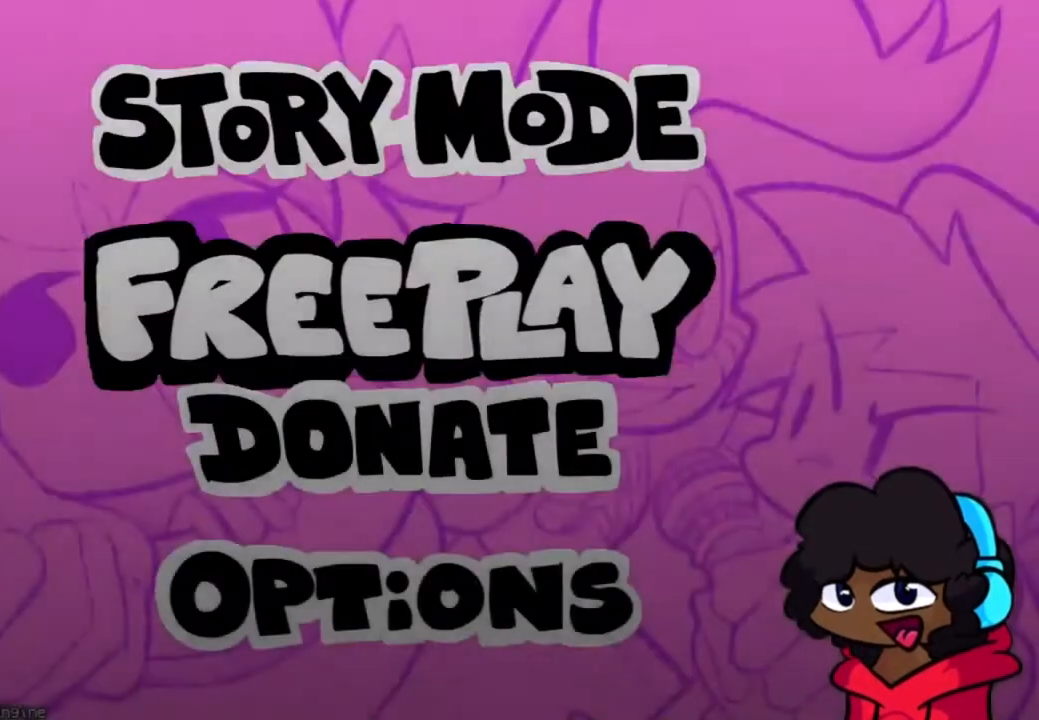
{"buttons": [], "left_stick": "center", "right_stick": "center", "events": [[100, "DPAD_DOWN", "up"], [267, "A", "down"], [417, "A", "up"]]}
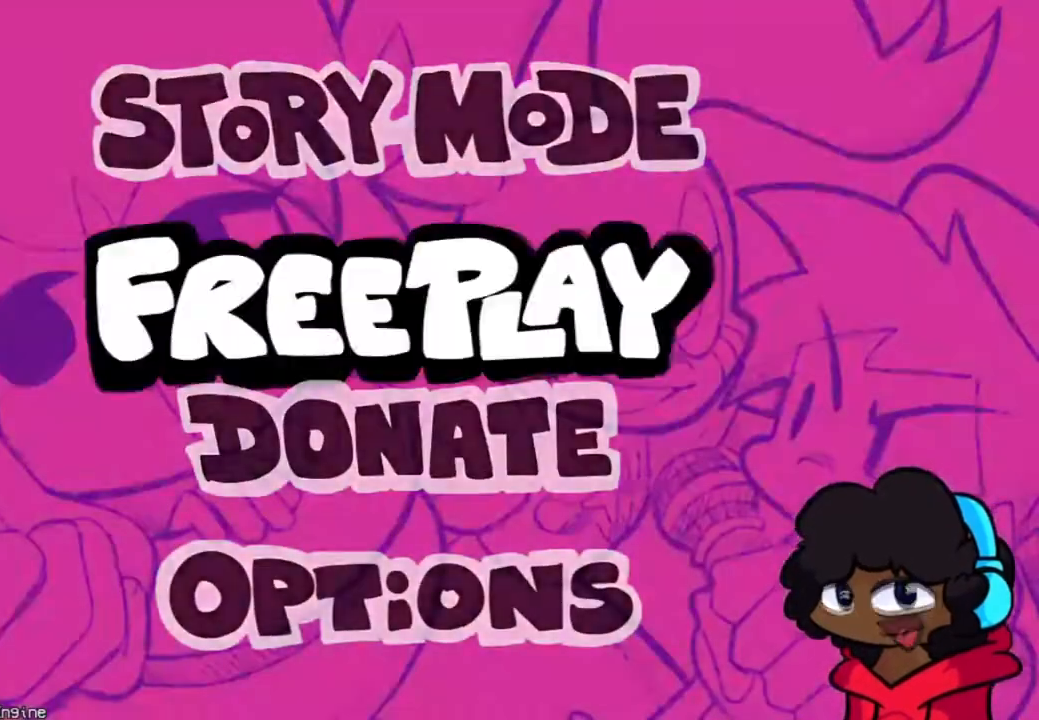
{"buttons": [], "left_stick": "center", "right_stick": "center", "events": []}
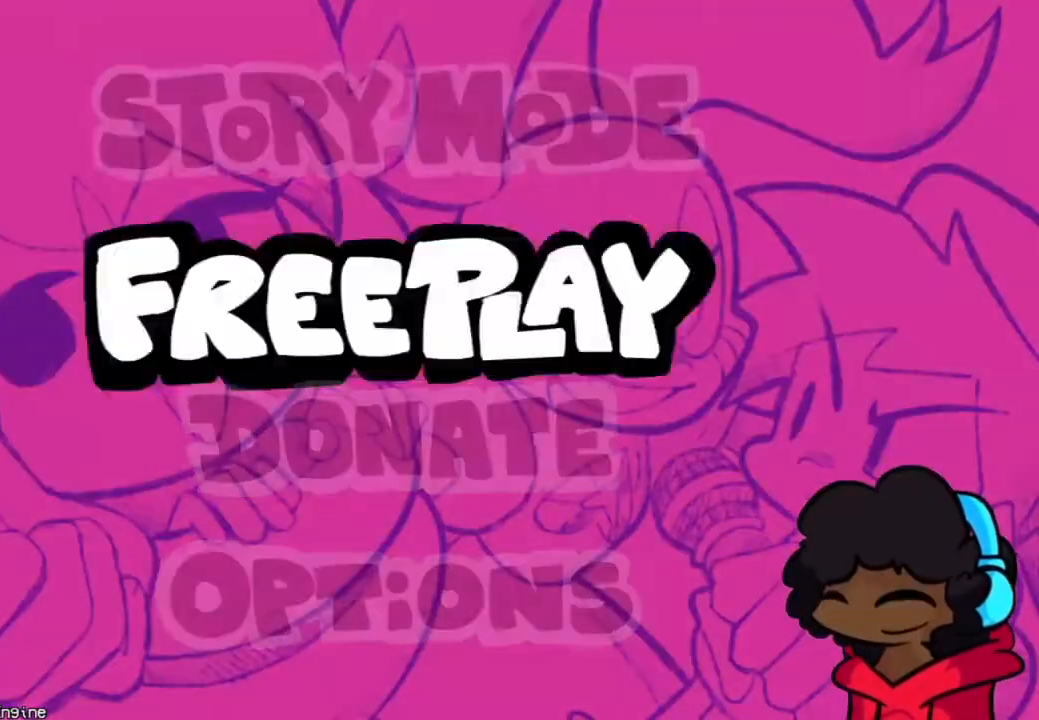
{"buttons": [], "left_stick": "center", "right_stick": "center", "events": []}
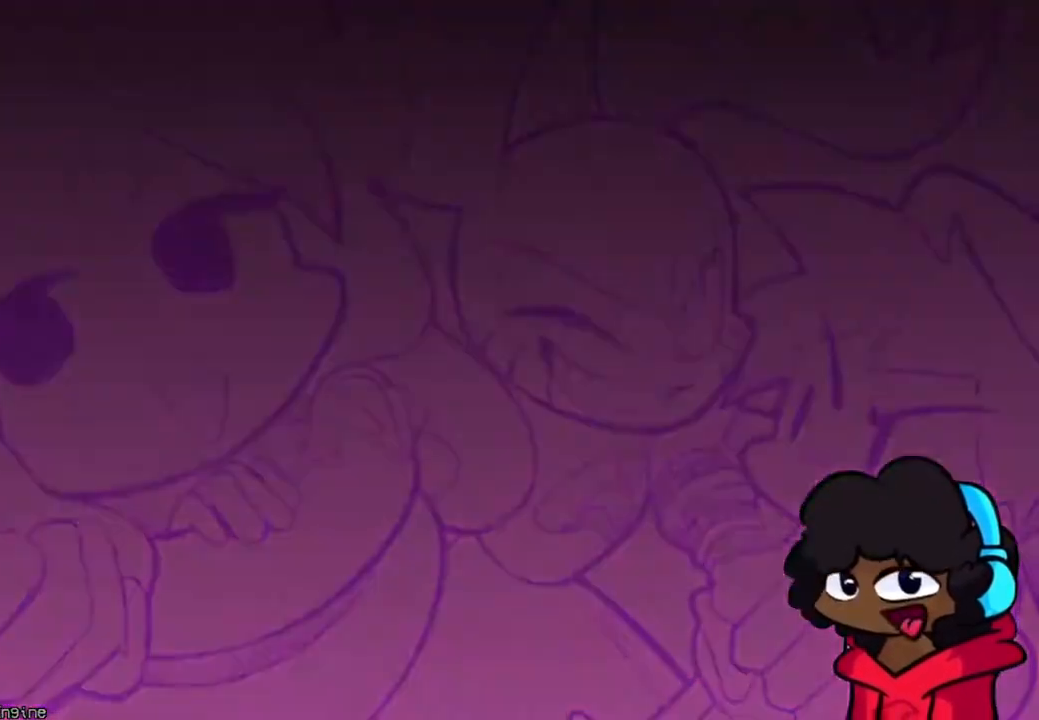
{"buttons": [], "left_stick": "center", "right_stick": "center", "events": []}
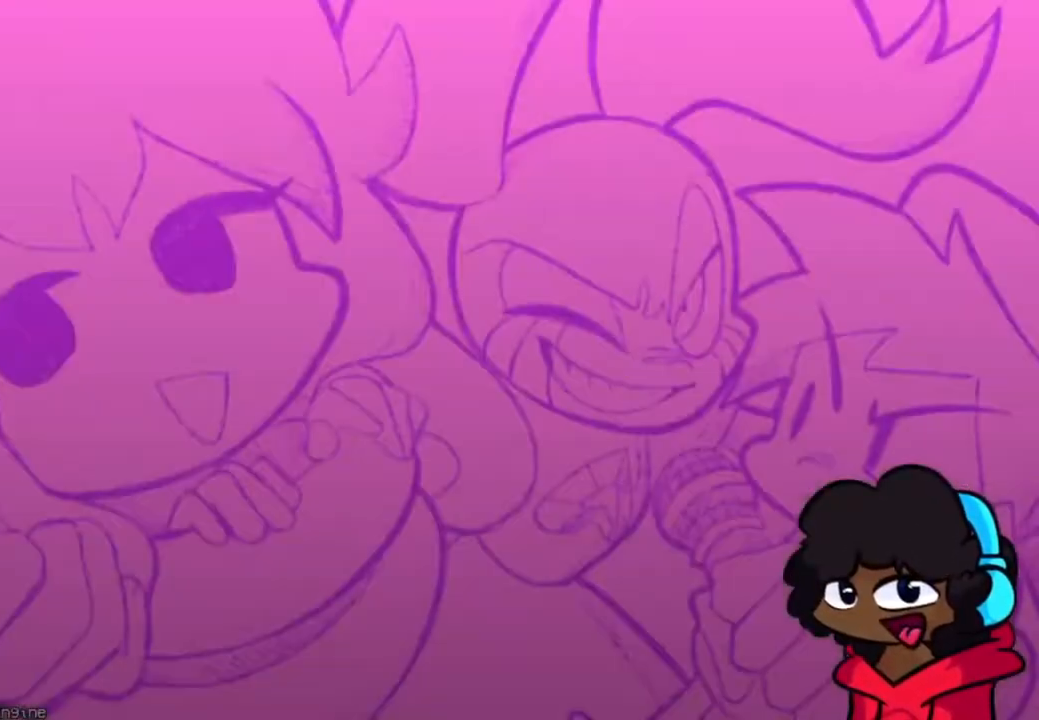
{"buttons": [], "left_stick": "center", "right_stick": "center", "events": []}
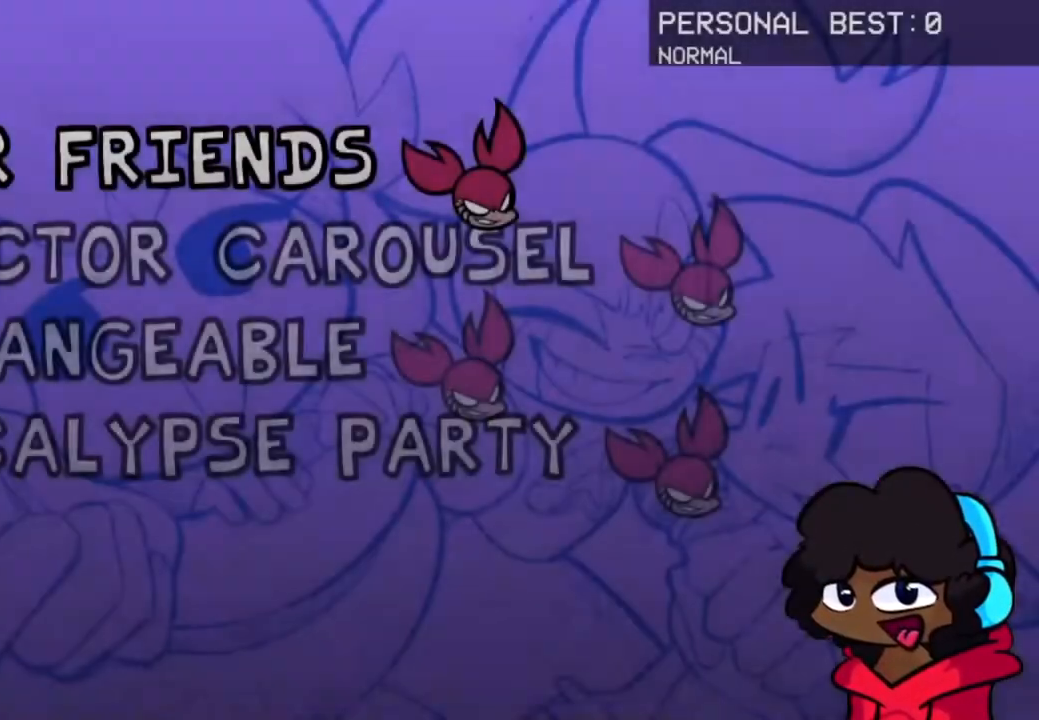
{"buttons": [], "left_stick": "center", "right_stick": "center", "events": []}
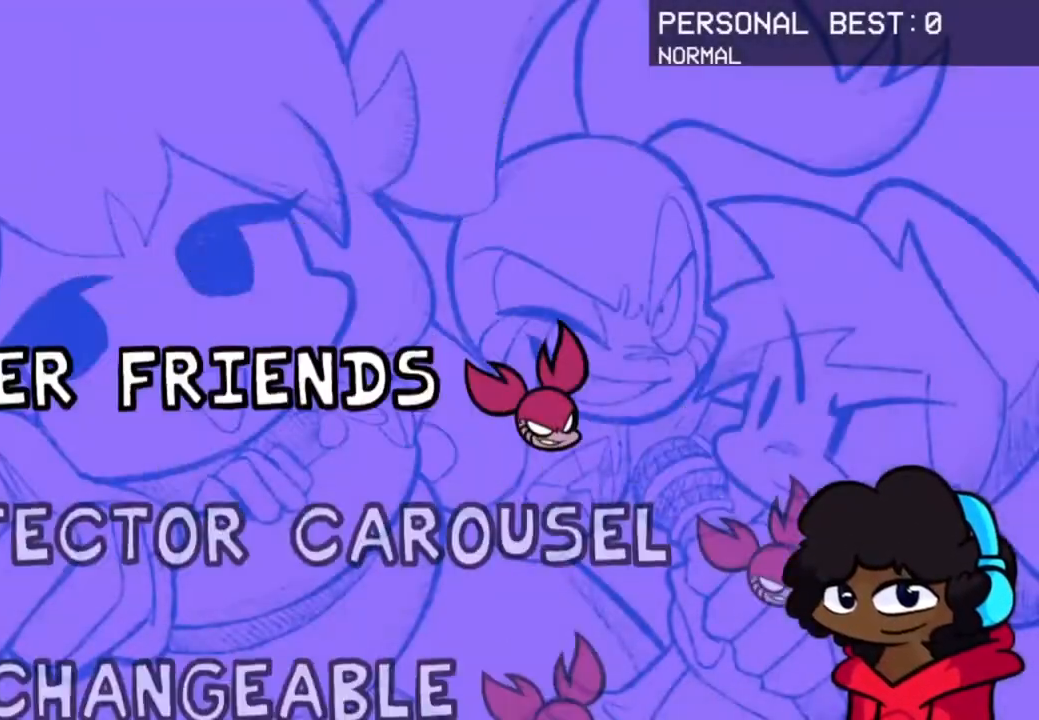
{"buttons": [], "left_stick": "center", "right_stick": "center", "events": []}
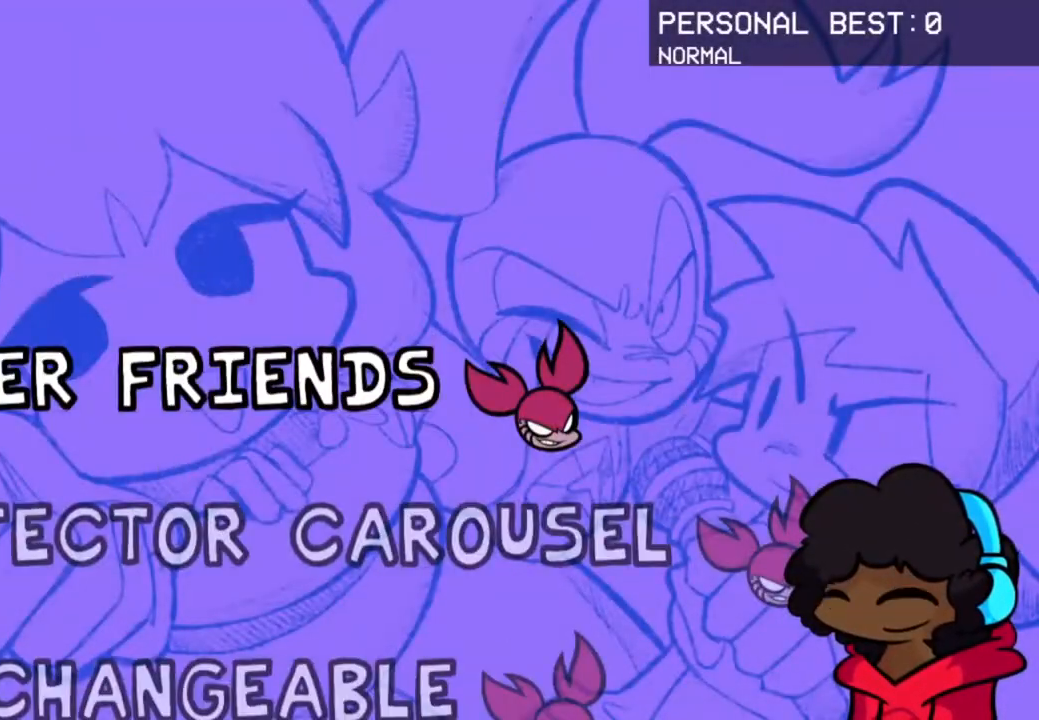
{"buttons": [], "left_stick": "center", "right_stick": "center", "events": []}
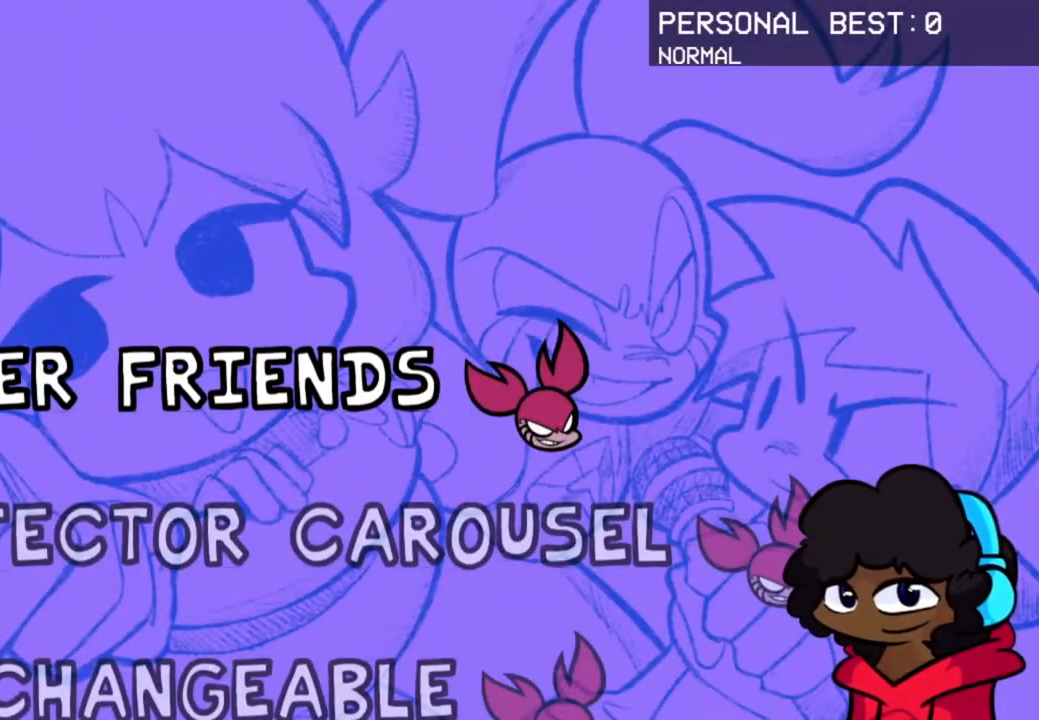
{"buttons": ["DPAD_DOWN"], "left_stick": "center", "right_stick": "center", "events": [[184, "DPAD_RIGHT", "down"], [284, "DPAD_RIGHT", "up"], [467, "DPAD_DOWN", "down"]]}
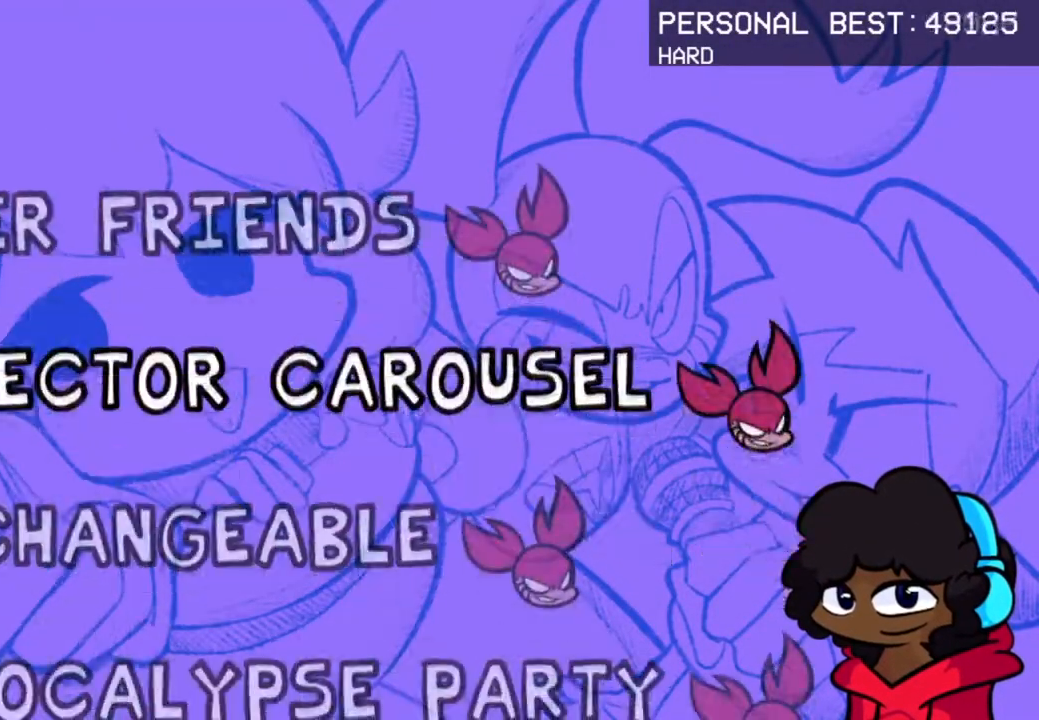
{"buttons": [], "left_stick": "center", "right_stick": "center", "events": [[83, "DPAD_DOWN", "up"]]}
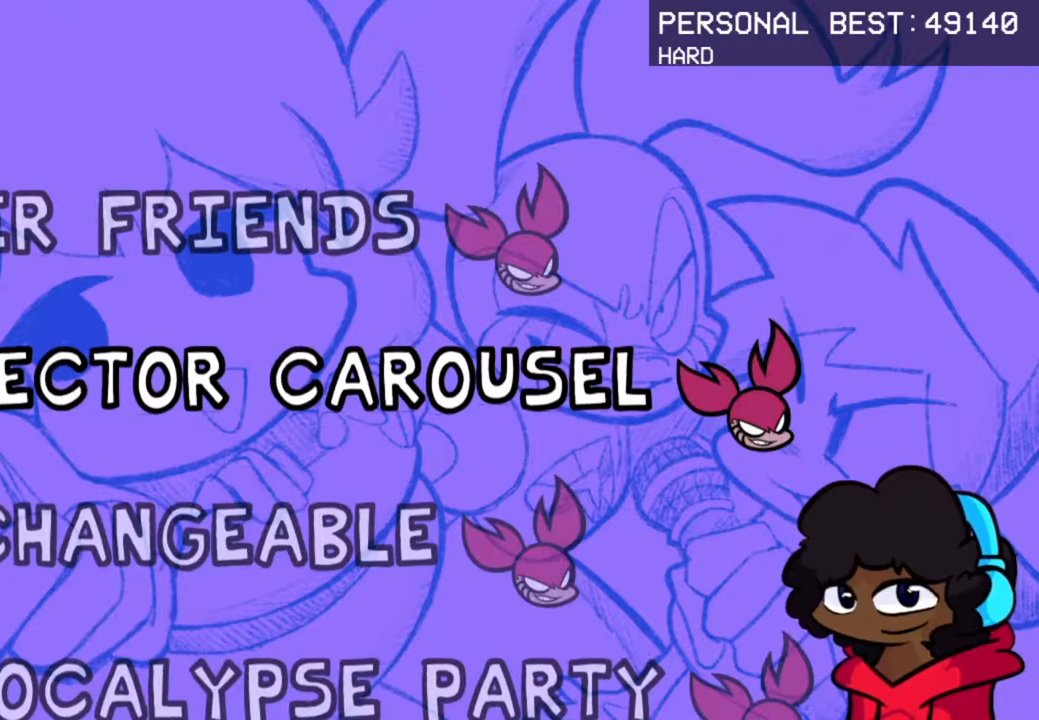
{"buttons": [], "left_stick": "center", "right_stick": "center", "events": []}
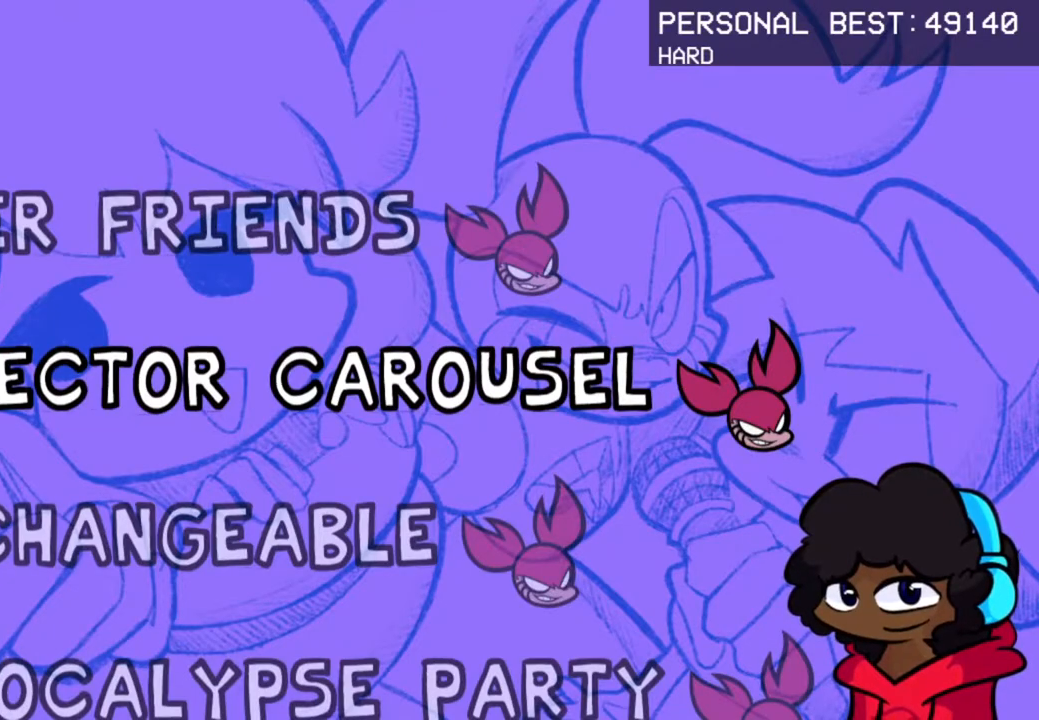
{"buttons": [], "left_stick": "center", "right_stick": "center", "events": [[317, "DPAD_DOWN", "down"], [450, "DPAD_DOWN", "up"]]}
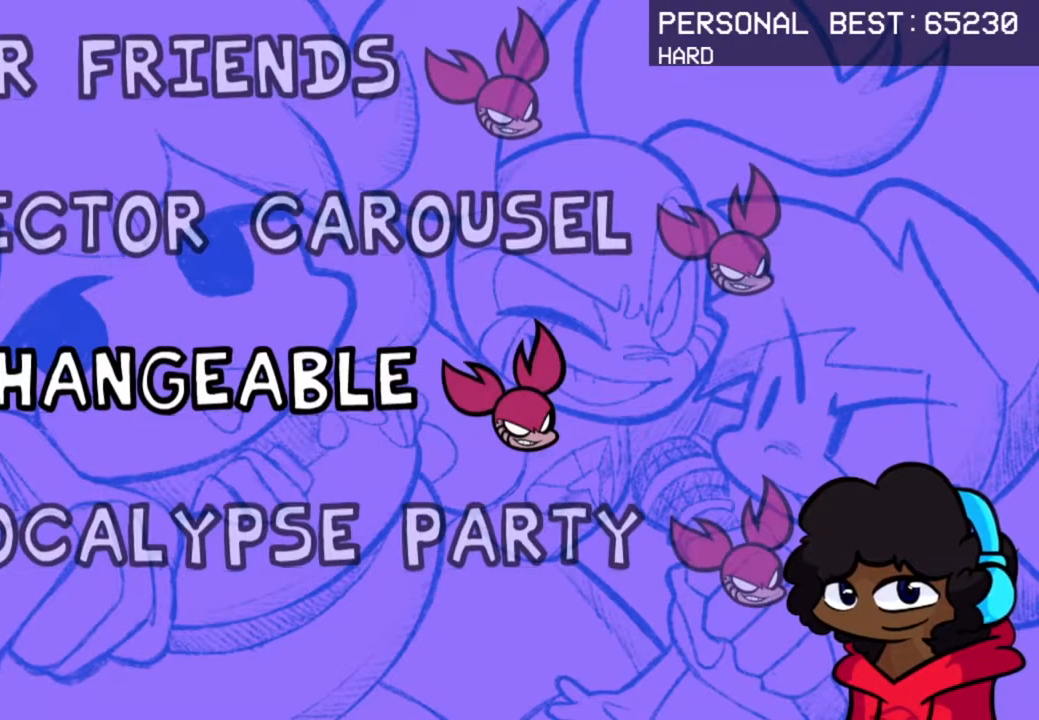
{"buttons": [], "left_stick": "center", "right_stick": "center", "events": []}
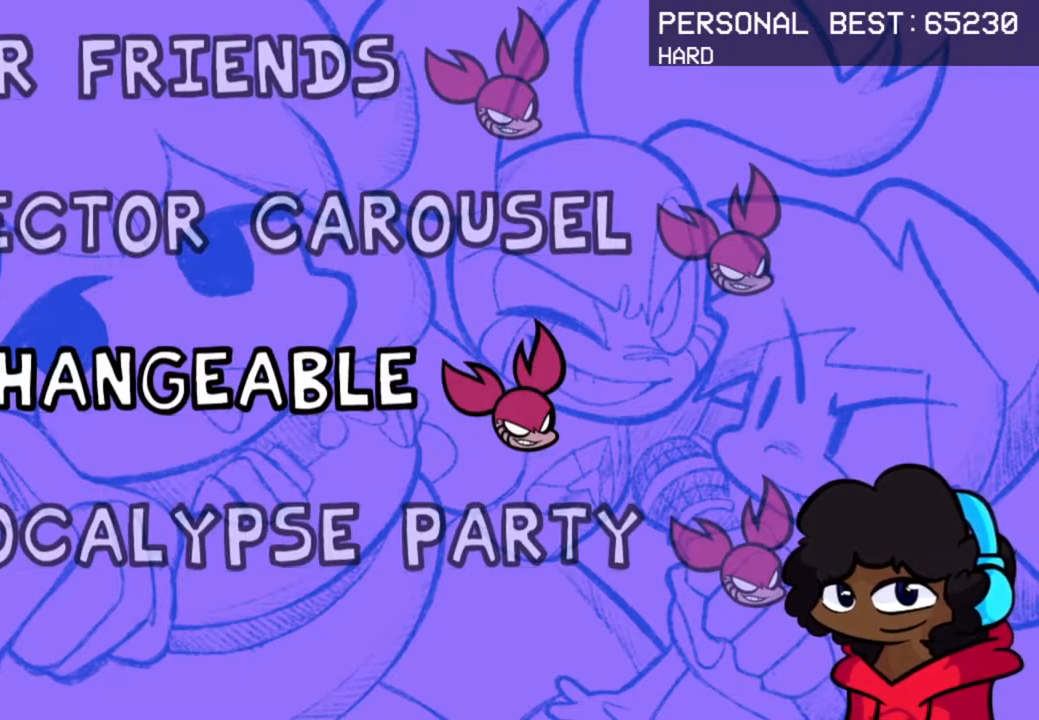
{"buttons": [], "left_stick": "center", "right_stick": "center", "events": []}
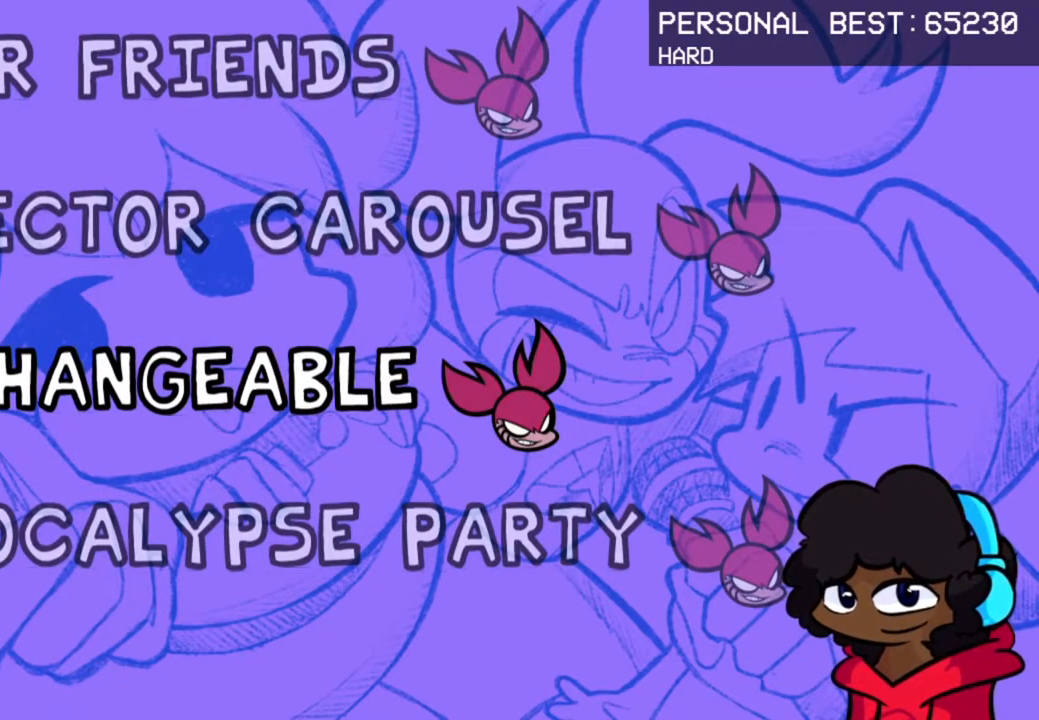
{"buttons": [], "left_stick": "center", "right_stick": "center", "events": []}
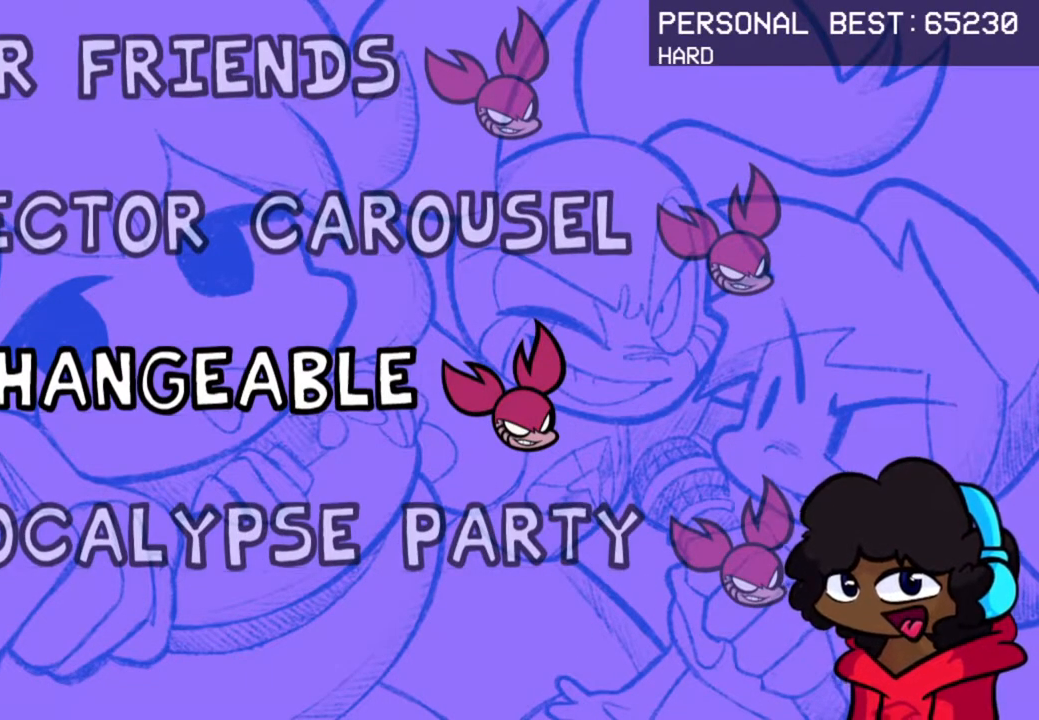
{"buttons": [], "left_stick": "center", "right_stick": "center", "events": []}
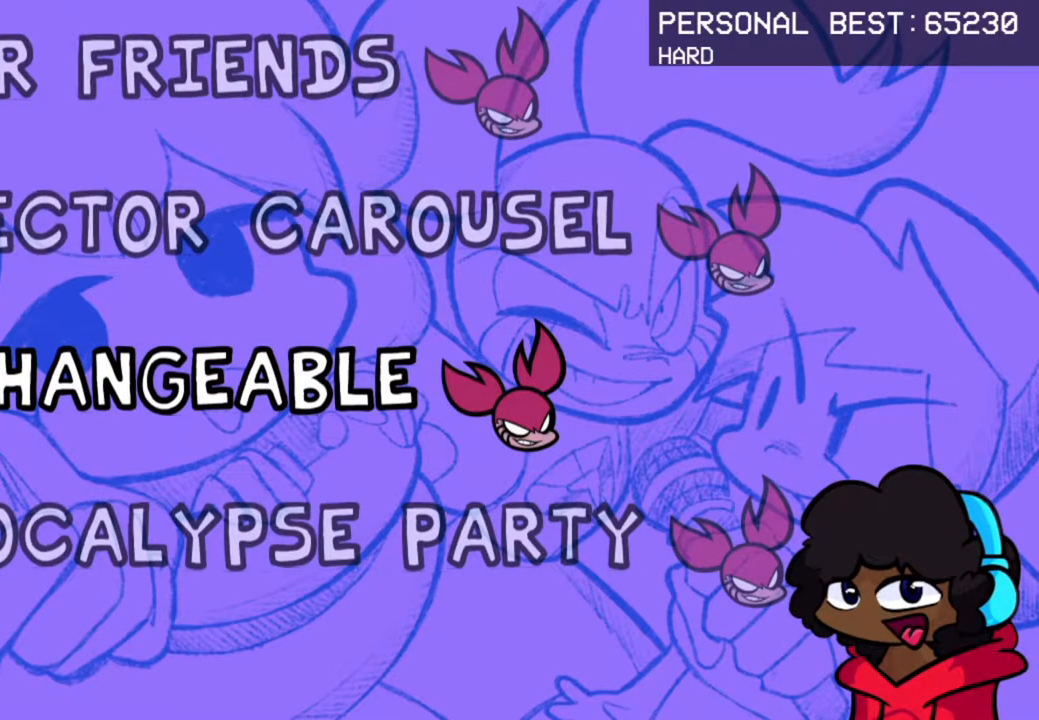
{"buttons": [], "left_stick": "center", "right_stick": "center", "events": []}
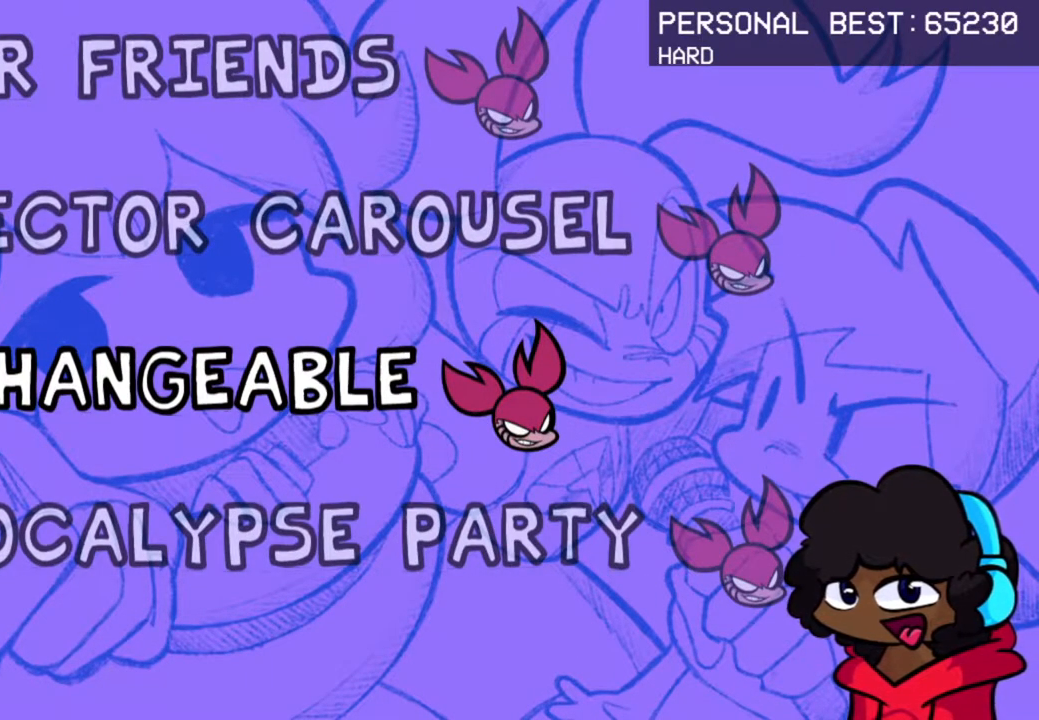
{"buttons": [], "left_stick": "center", "right_stick": "center", "events": [[217, "B", "down"], [350, "B", "up"]]}
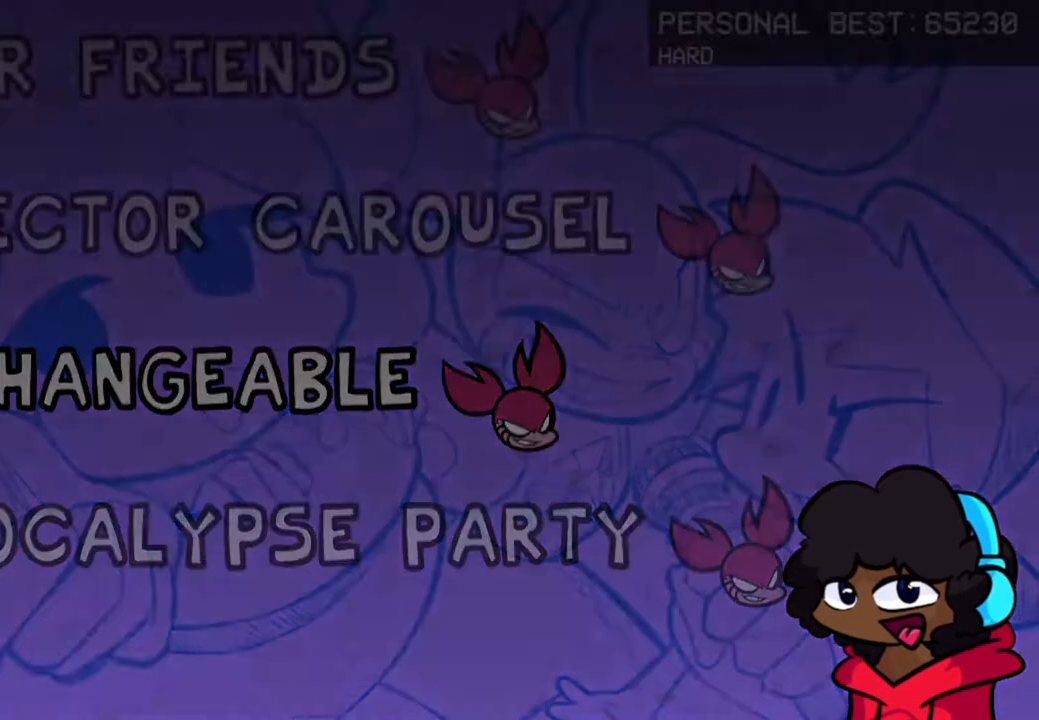
{"buttons": [], "left_stick": "center", "right_stick": "center", "events": []}
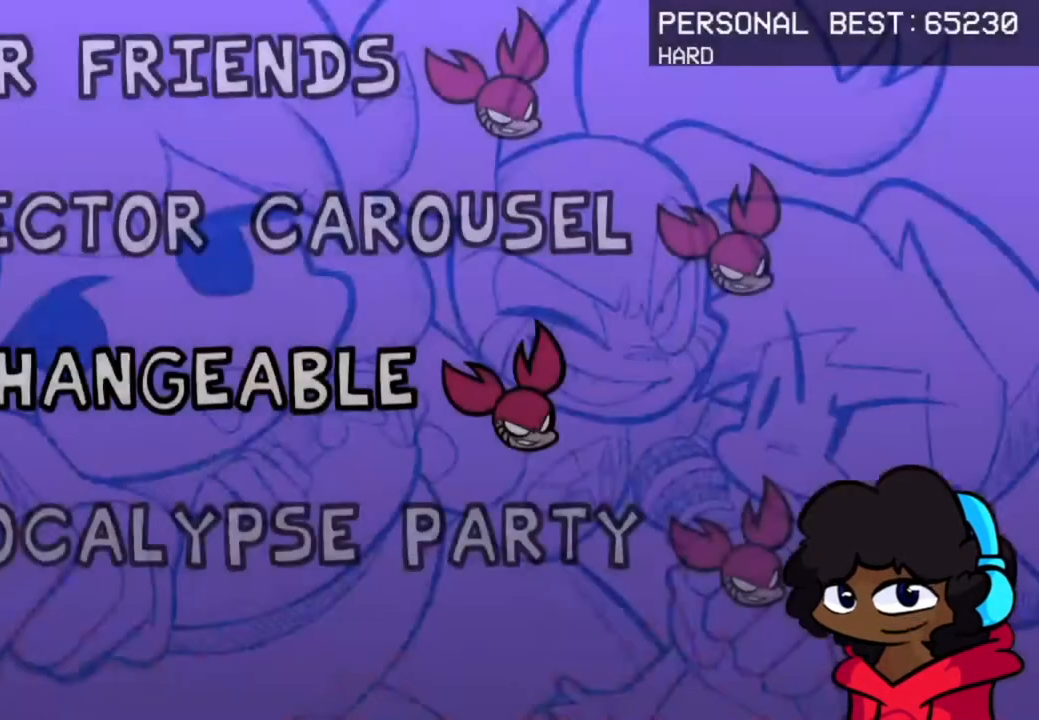
{"buttons": [], "left_stick": "center", "right_stick": "center", "events": []}